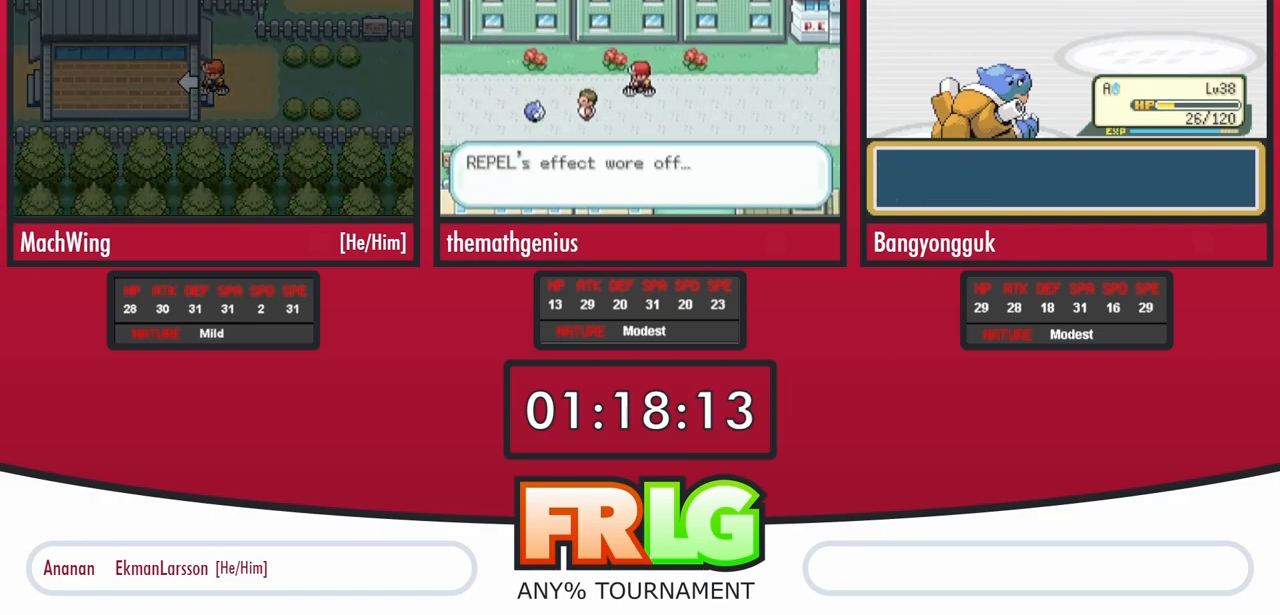
Gameplay with a controller (Nintendo layout); each line is a JSON object with the inputs held at the frame after it. "events" lists button and stick changes between this image and that frame as [ms after this image, input, new state], when the widget could be followed in between. Not read: L3 R3 SELECT START.
{"buttons": ["DPAD_LEFT"], "events": []}
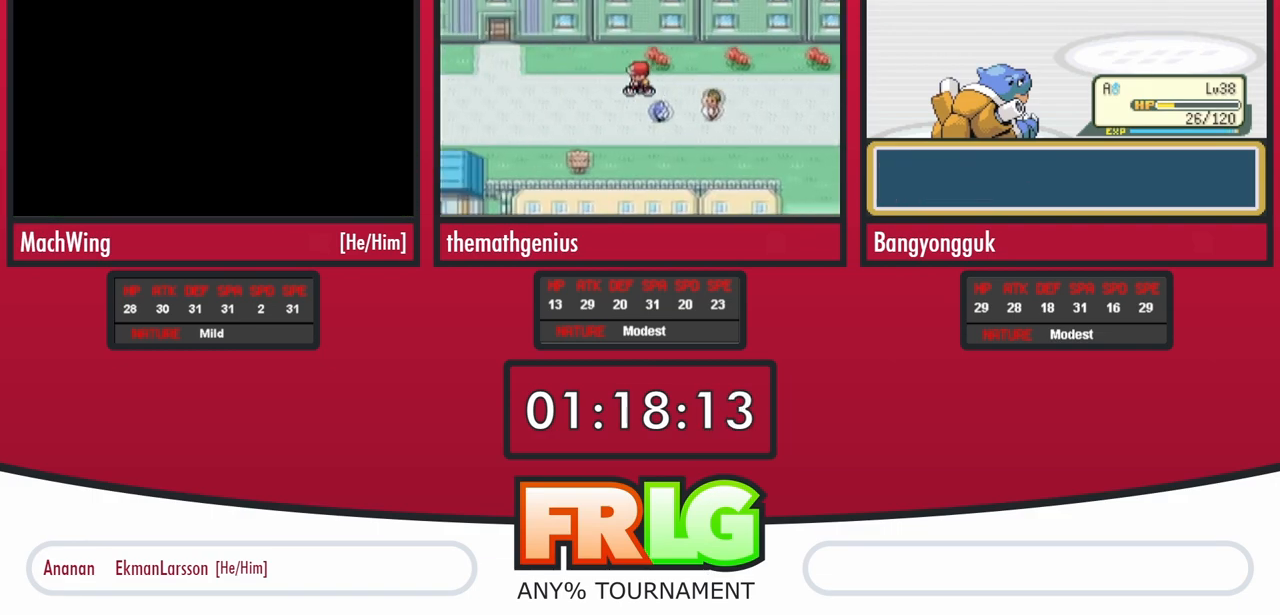
{"buttons": ["DPAD_LEFT"], "events": []}
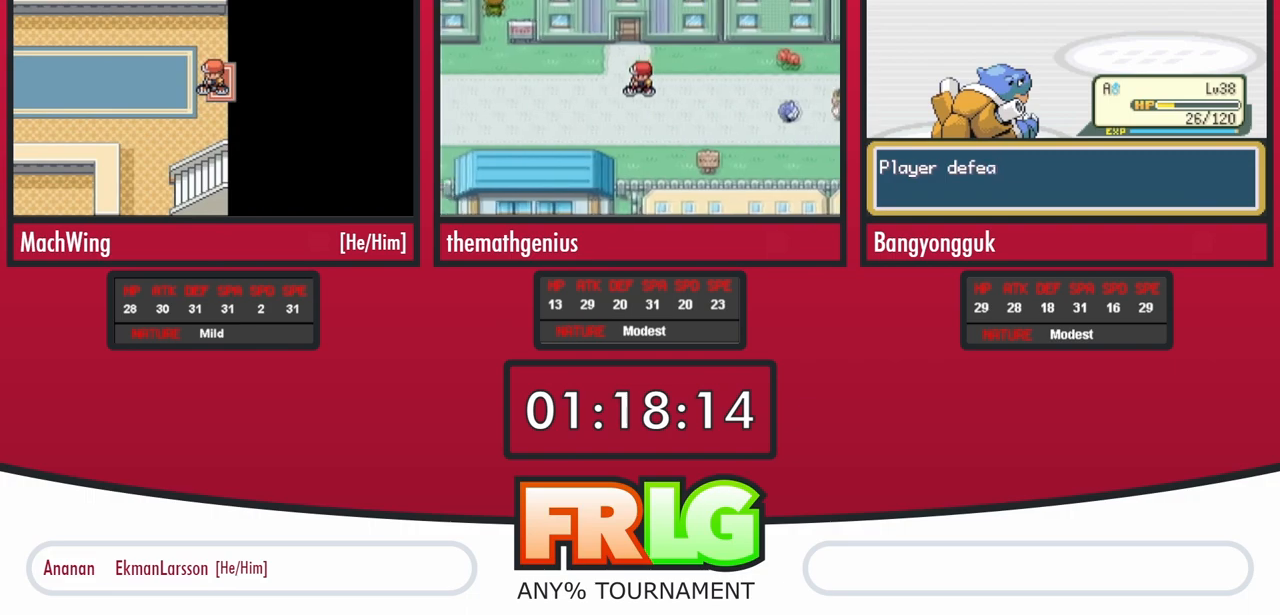
{"buttons": ["DPAD_LEFT"], "events": []}
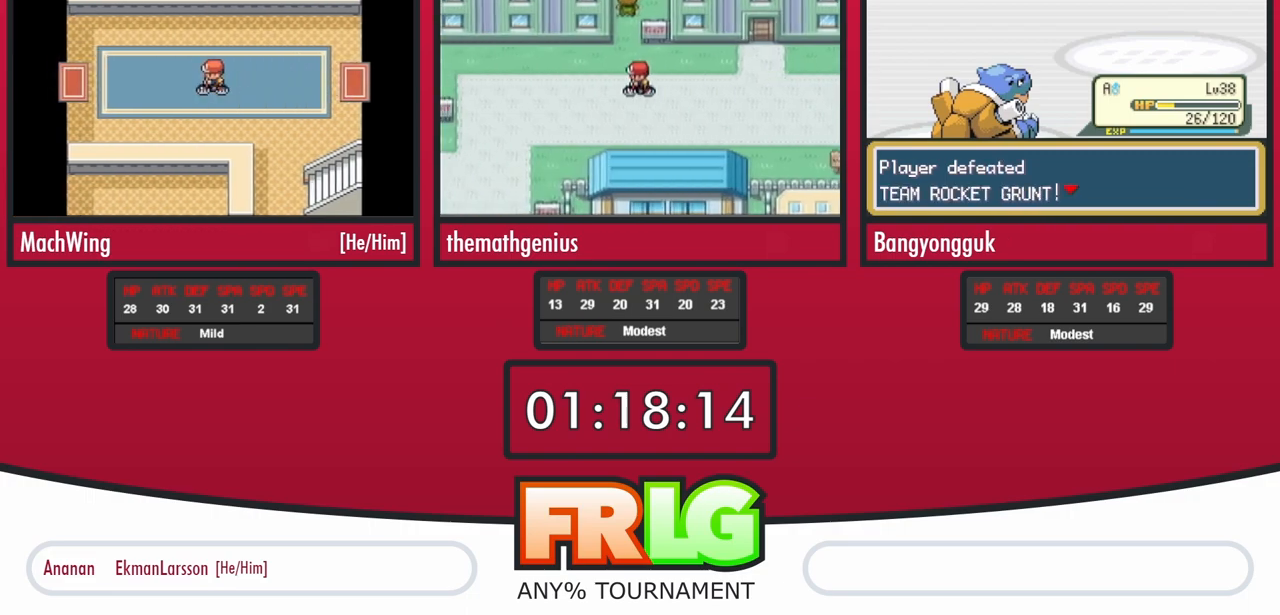
{"buttons": ["DPAD_LEFT"], "events": []}
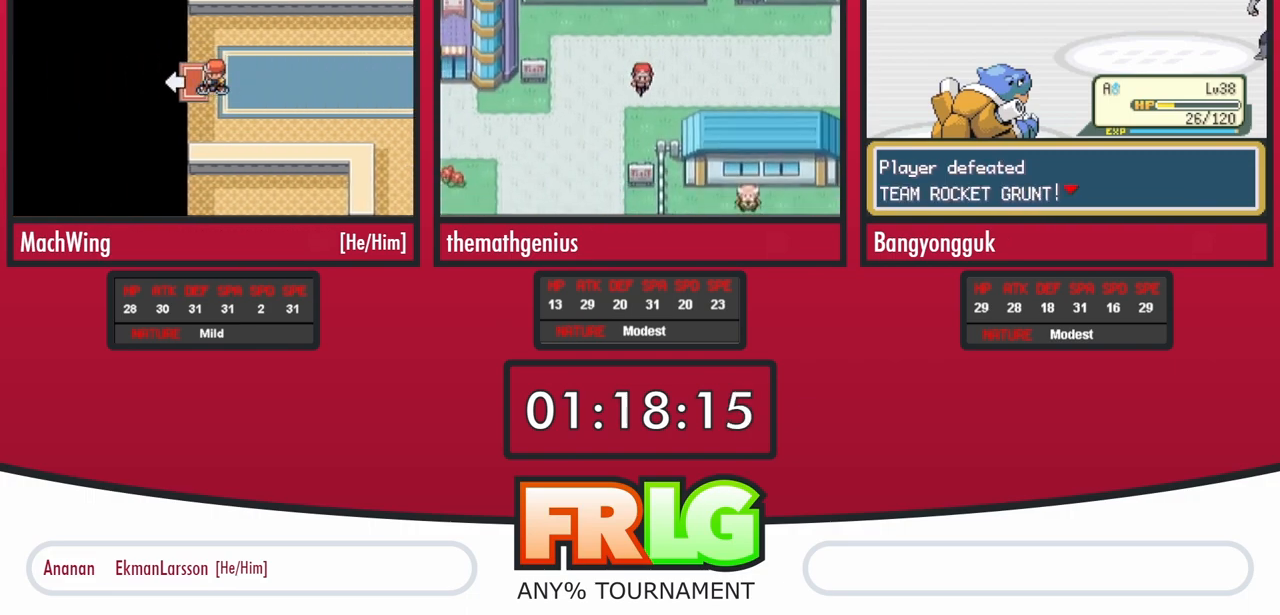
{"buttons": ["DPAD_UP"]}
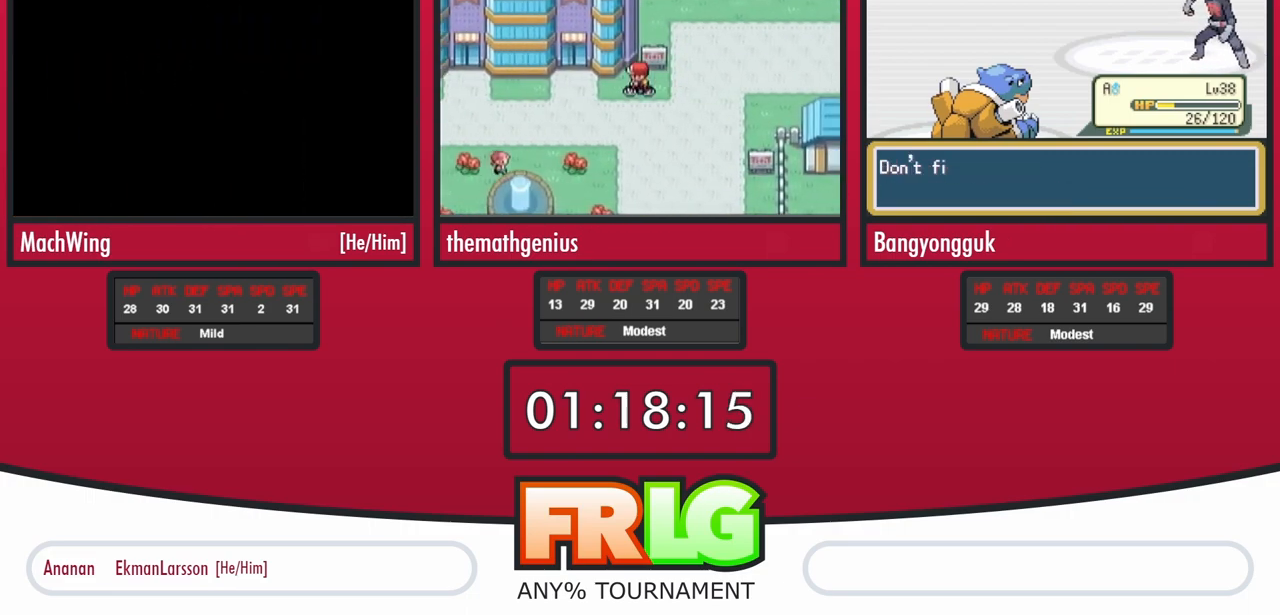
{"buttons": ["DPAD_UP"], "events": []}